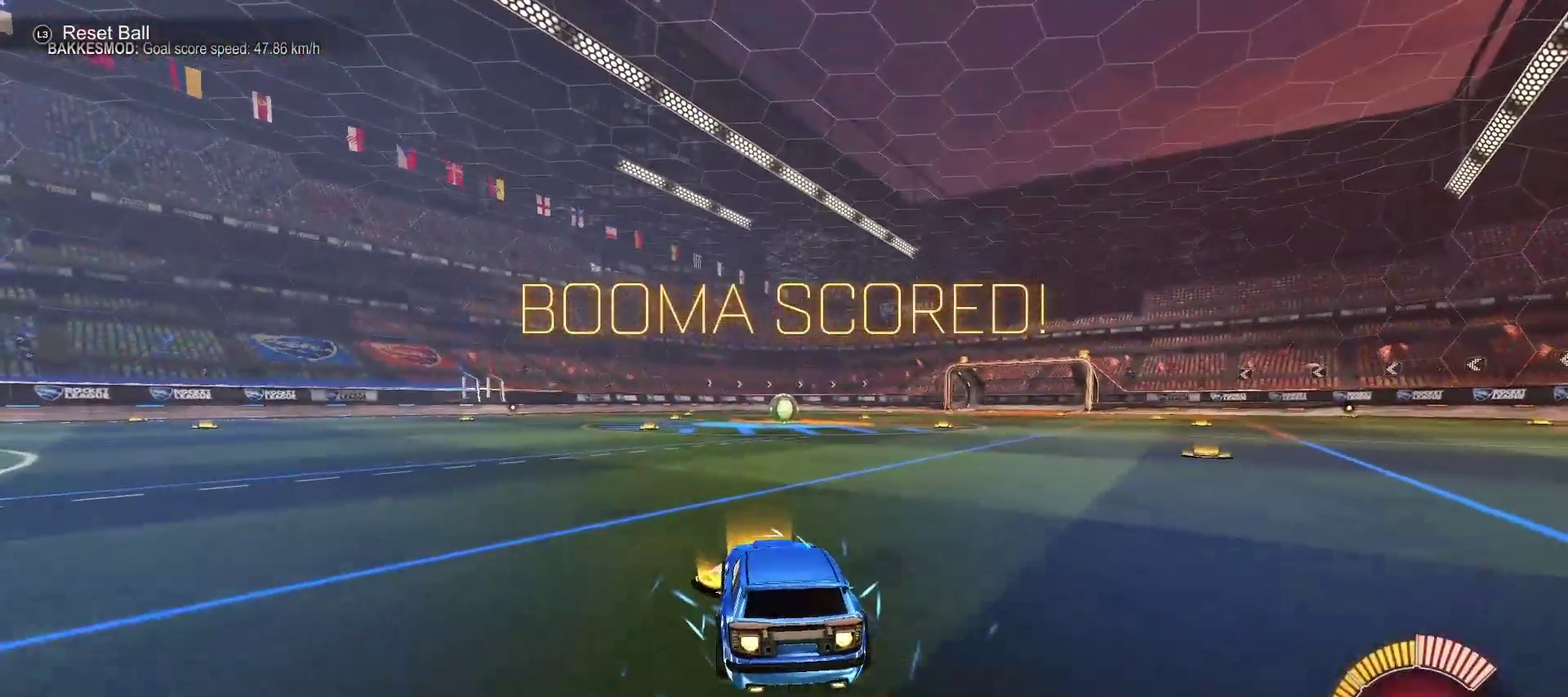
Gameplay with a controller (PlayStation layout); each line is a JSON object with the inputs held at the frame after it. "events" lists button and stick changes between this image and that frame as [ms after this image, input, new state], when the widget could be followed in between.
{"buttons": ["CIRCLE", "SQUARE", "R2"], "left_stick": "right", "right_stick": "center", "events": [[17, "CROSS", "down"], [67, "left_stick", "up-right"], [83, "CROSS", "up"], [150, "CROSS", "down"], [167, "SQUARE", "down"], [217, "left_stick", "down"], [250, "CROSS", "up"], [400, "left_stick", "down-right"], [500, "left_stick", "right"]]}
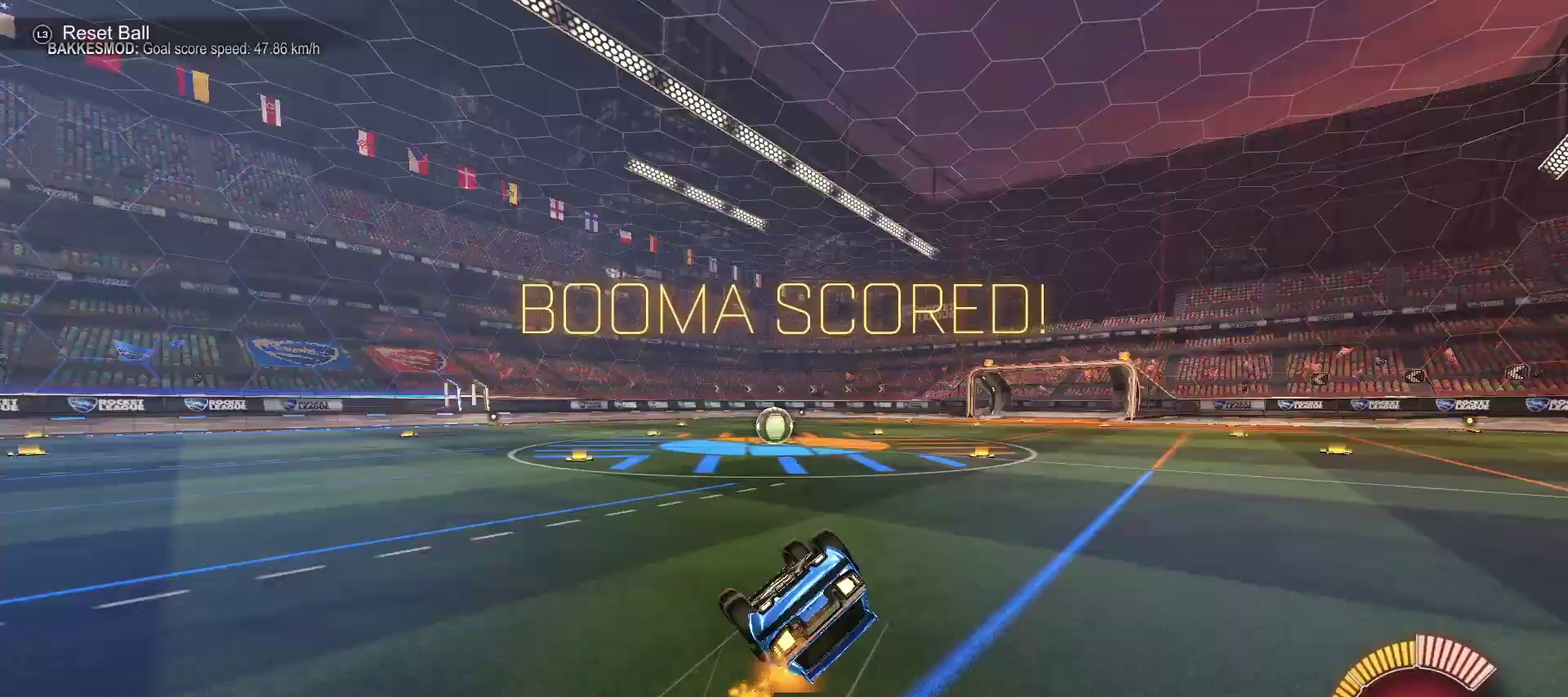
{"buttons": ["R2"], "left_stick": "center", "right_stick": "center", "events": [[83, "left_stick", "down-right"], [417, "CIRCLE", "up"], [450, "SQUARE", "up"], [467, "left_stick", "center"]]}
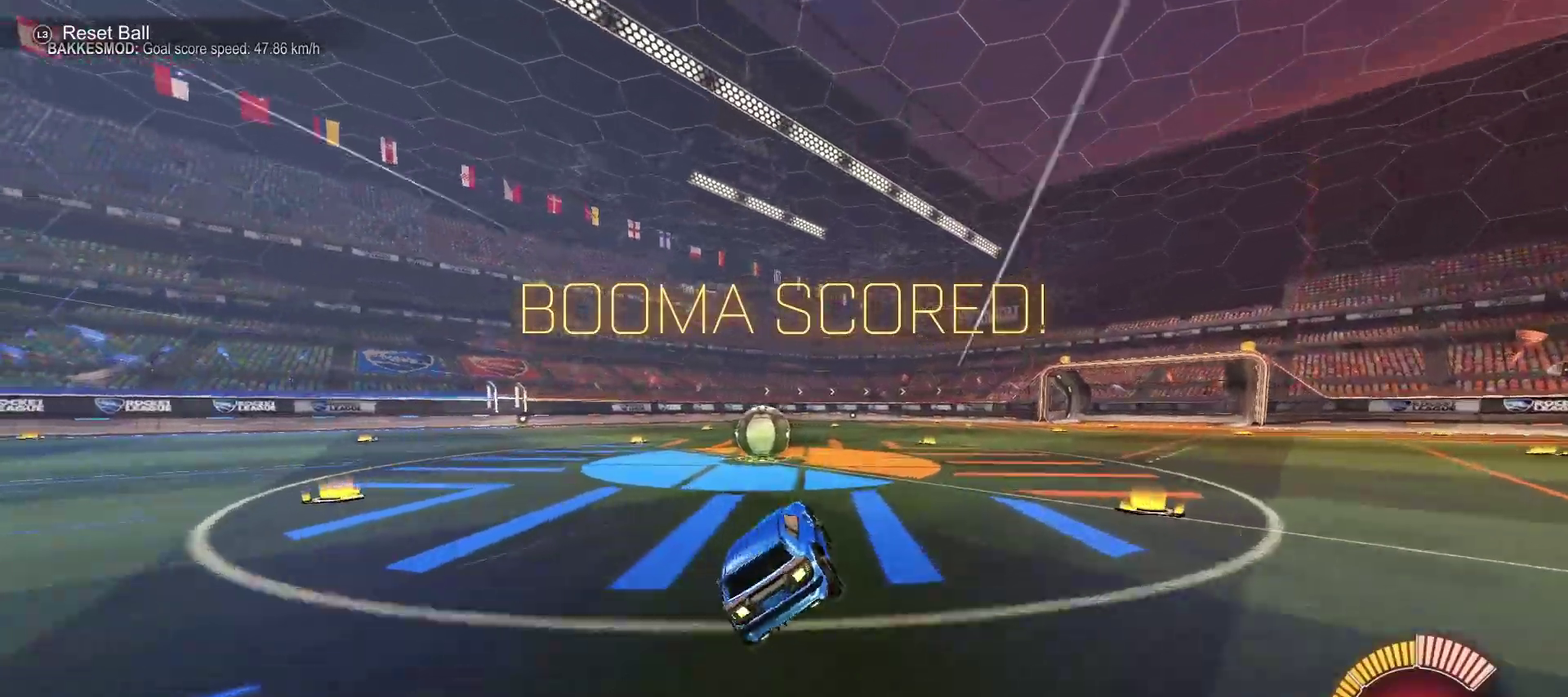
{"buttons": ["L2", "R2"], "left_stick": "left", "right_stick": "center", "events": [[117, "R2", "up"], [133, "left_stick", "left"], [217, "L2", "down"], [350, "R2", "down"], [383, "CROSS", "down"], [483, "CROSS", "up"]]}
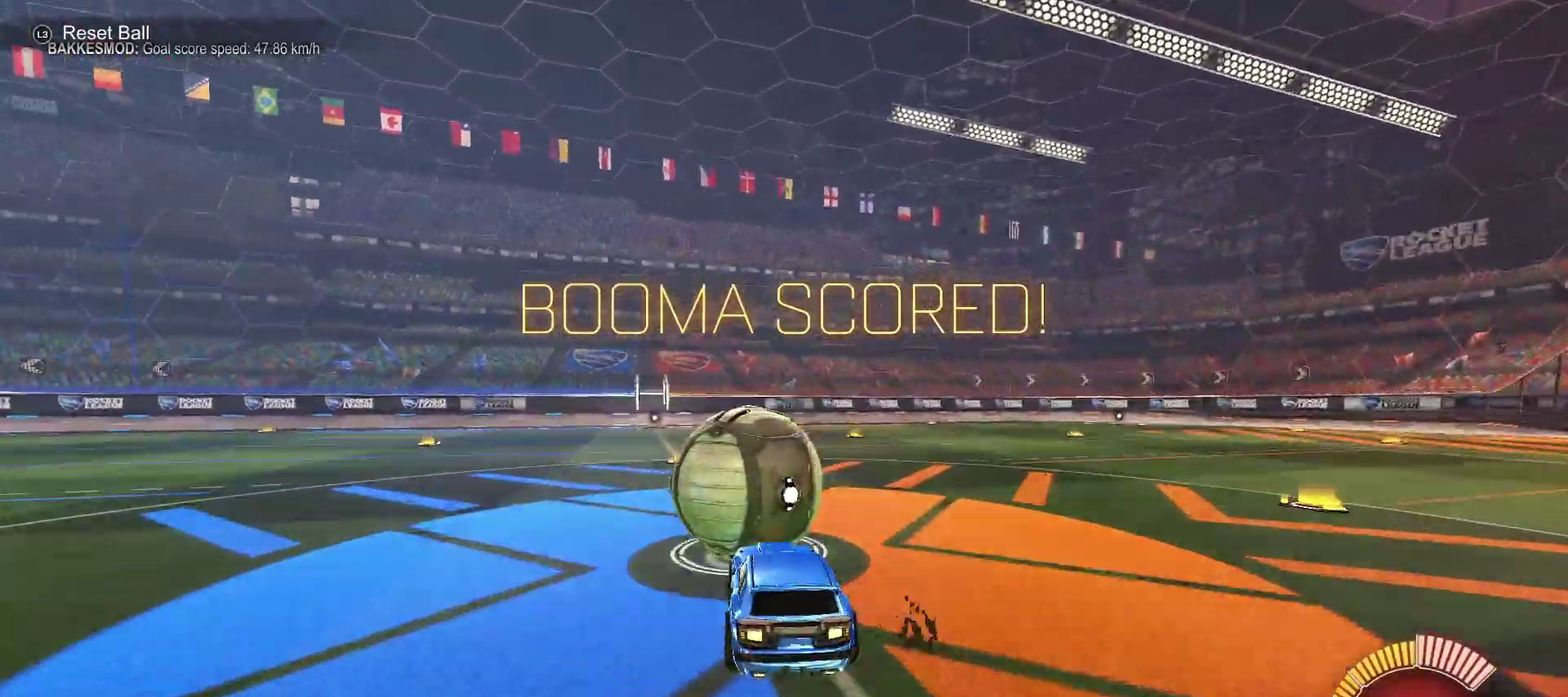
{"buttons": ["CIRCLE", "SQUARE", "R2"], "left_stick": "left", "right_stick": "center", "events": [[17, "left_stick", "center"], [67, "left_stick", "left"], [83, "L2", "up"], [100, "CIRCLE", "down"], [100, "CROSS", "down"], [133, "SQUARE", "down"], [233, "left_stick", "down-left"], [317, "CROSS", "up"], [450, "left_stick", "left"]]}
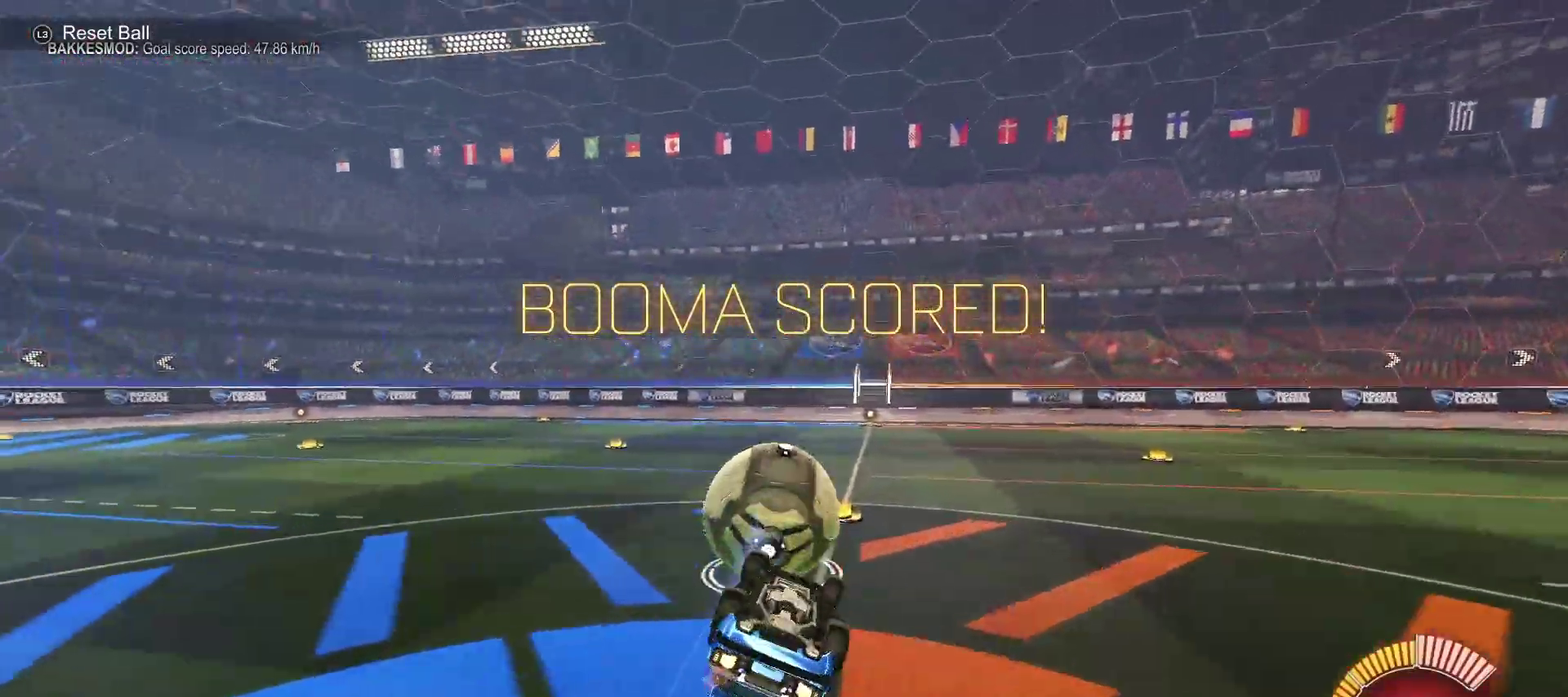
{"buttons": ["R2"], "left_stick": "center", "right_stick": "center", "events": [[33, "left_stick", "down-left"], [67, "L1", "down"], [200, "SQUARE", "up"], [217, "left_stick", "down"], [383, "L1", "up"], [433, "CIRCLE", "up"], [433, "left_stick", "center"]]}
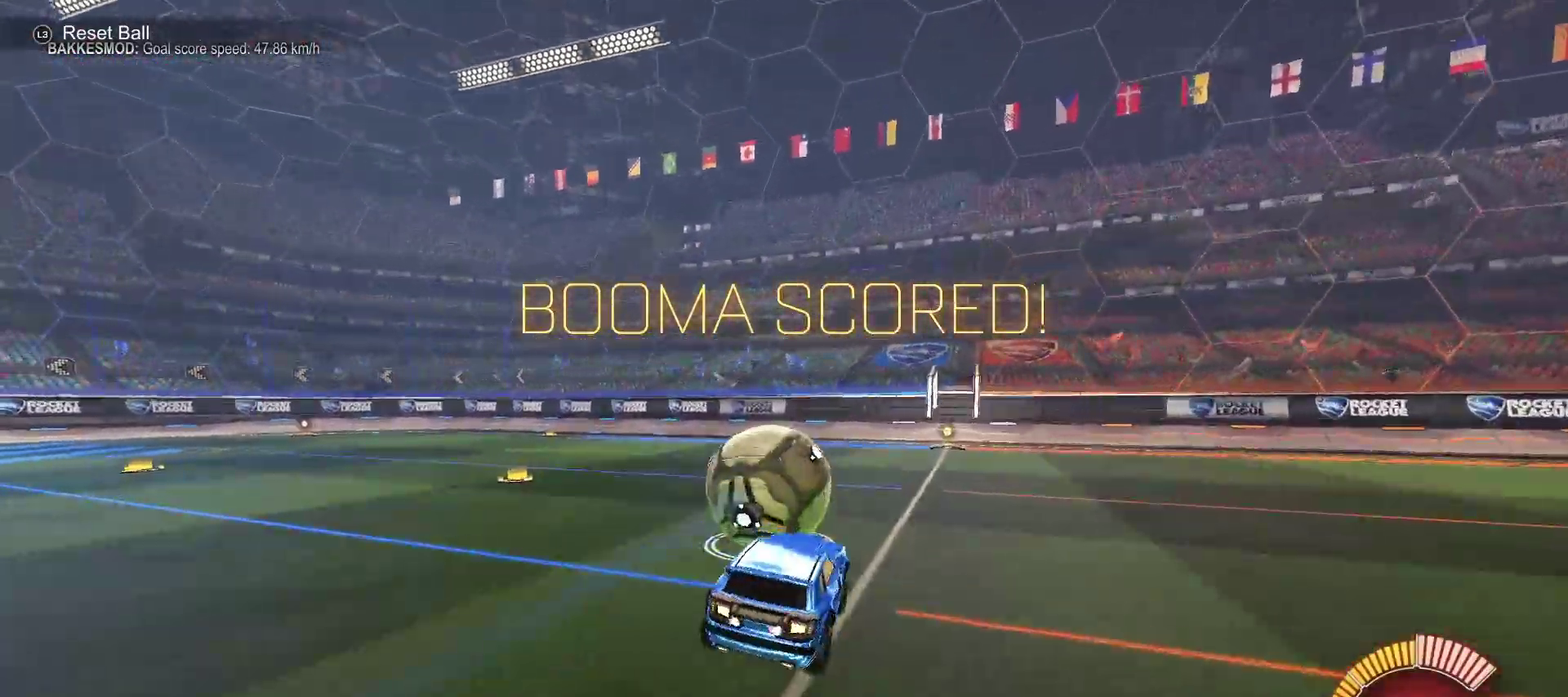
{"buttons": ["L2"], "left_stick": "center", "right_stick": "center", "events": [[50, "CIRCLE", "down"], [183, "CIRCLE", "up"], [433, "L2", "down"], [433, "R2", "up"]]}
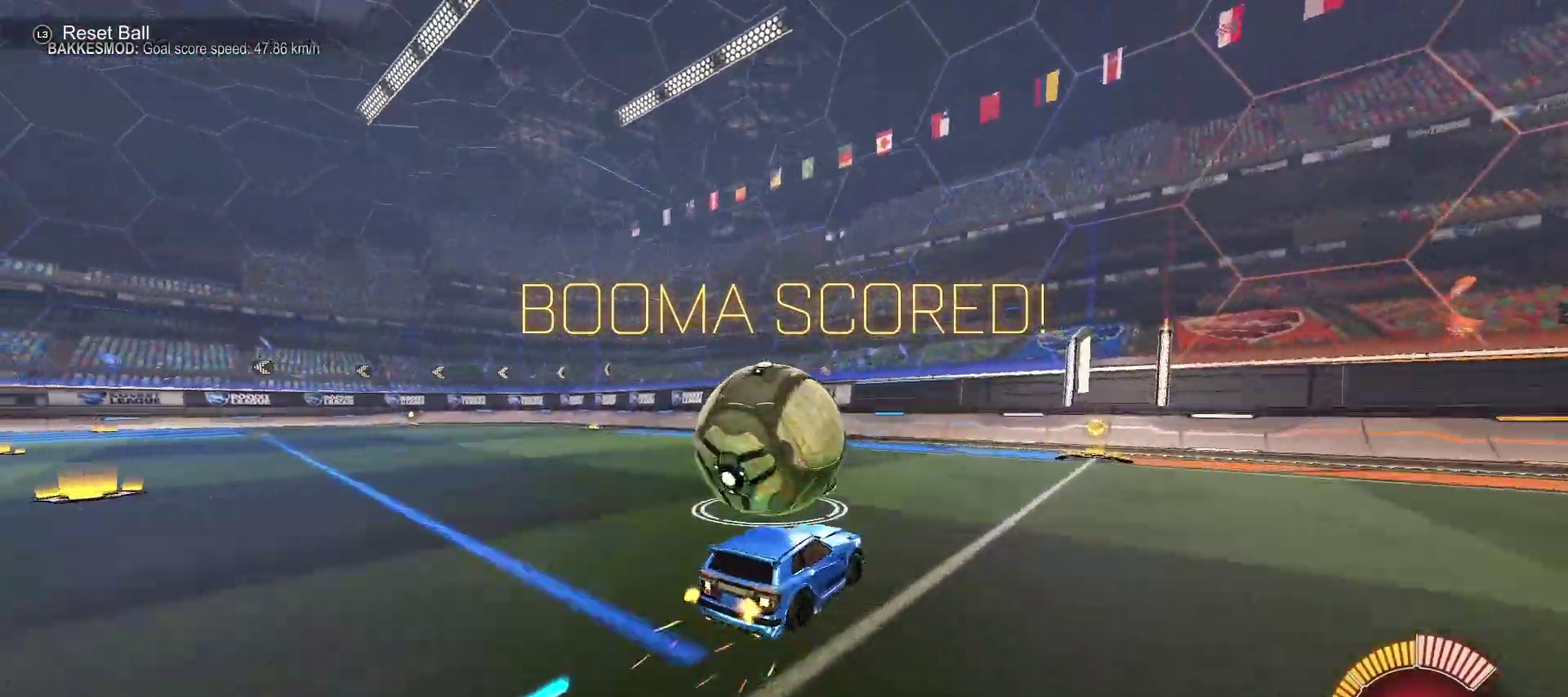
{"buttons": ["CIRCLE", "R2"], "left_stick": "center", "right_stick": "center", "events": [[150, "L2", "up"], [167, "left_stick", "right"], [267, "left_stick", "center"], [350, "R2", "down"], [450, "CIRCLE", "down"]]}
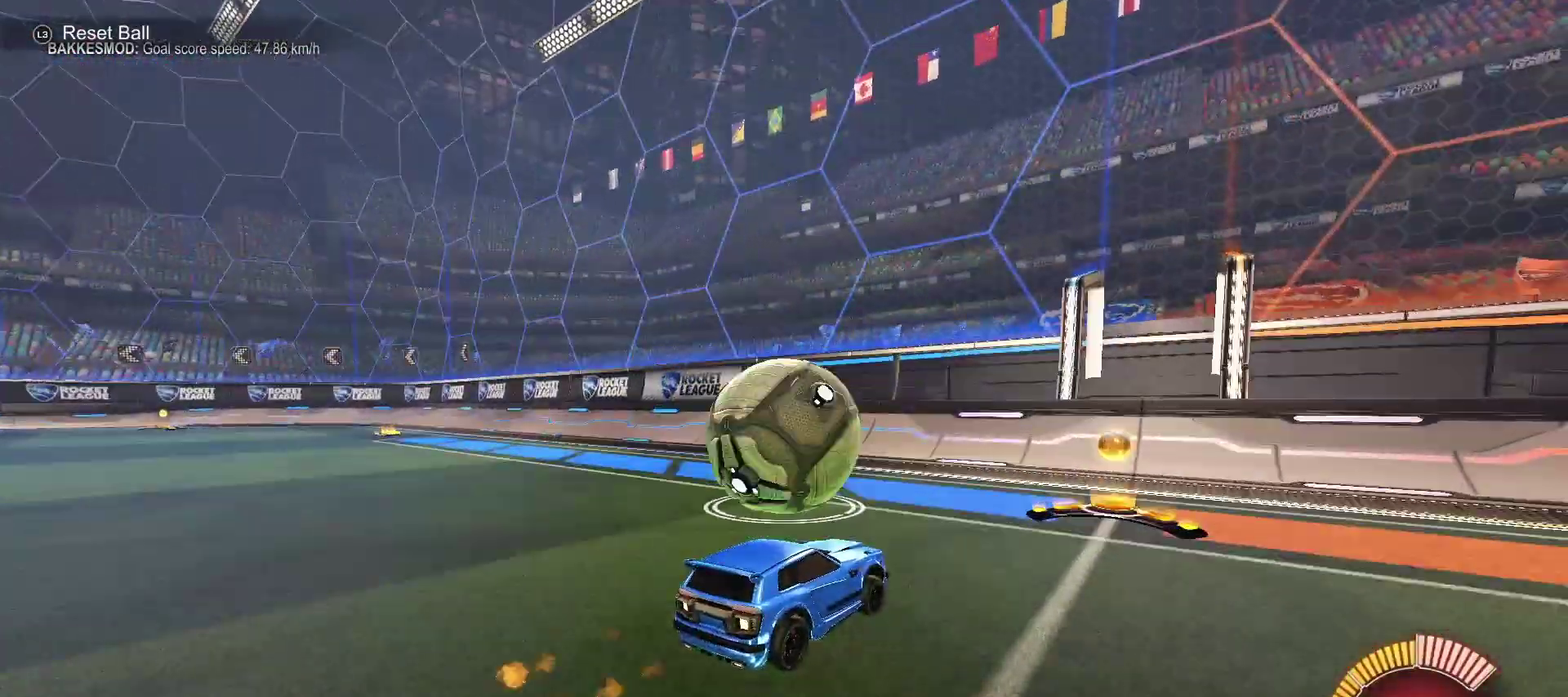
{"buttons": ["CIRCLE", "R2"], "left_stick": "left", "right_stick": "center", "events": [[67, "left_stick", "left"], [117, "CIRCLE", "up"], [200, "left_stick", "center"], [367, "CIRCLE", "down"], [500, "left_stick", "left"]]}
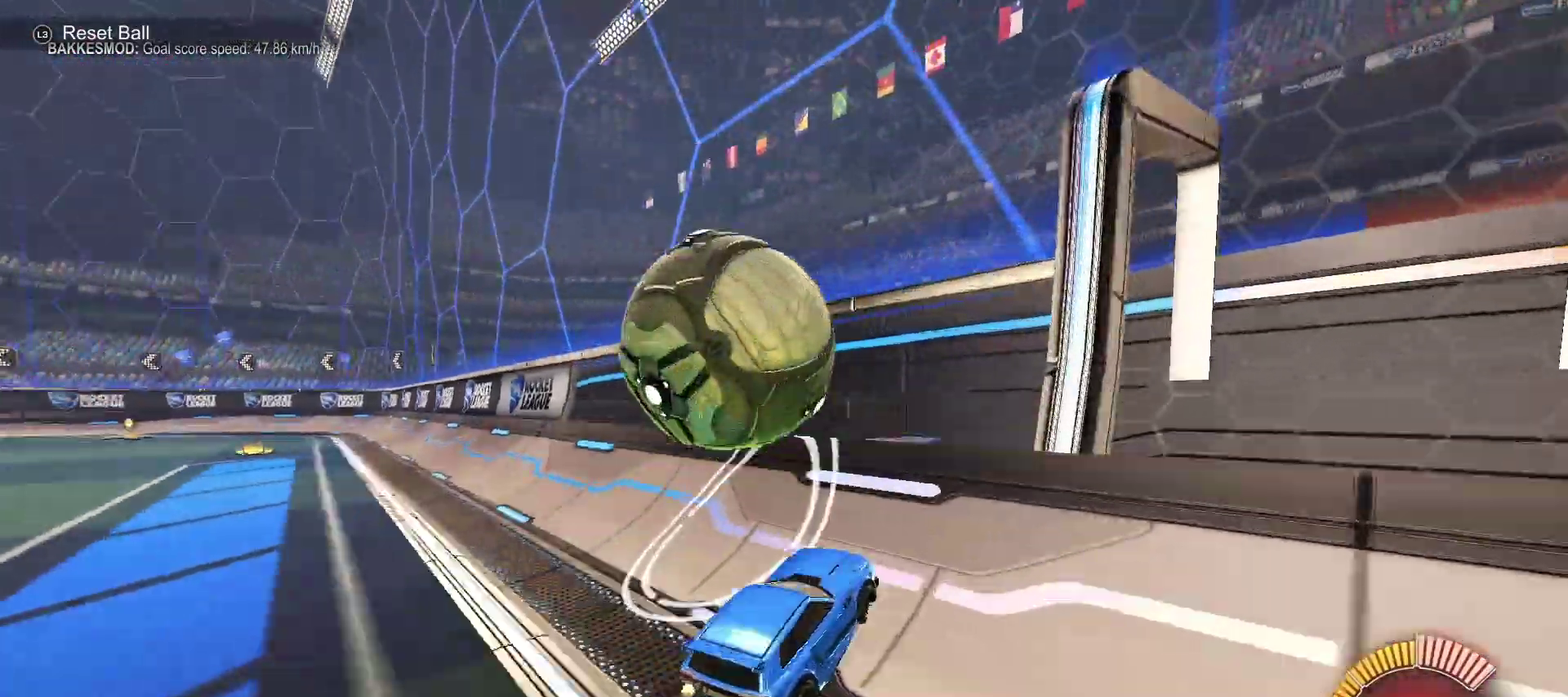
{"buttons": ["L1"], "left_stick": "center", "right_stick": "center", "events": [[183, "CIRCLE", "up"], [217, "R2", "up"], [233, "L2", "down"], [283, "CROSS", "down"], [283, "L1", "down"], [283, "left_stick", "down-right"], [417, "CROSS", "up"], [483, "left_stick", "center"], [500, "L2", "up"]]}
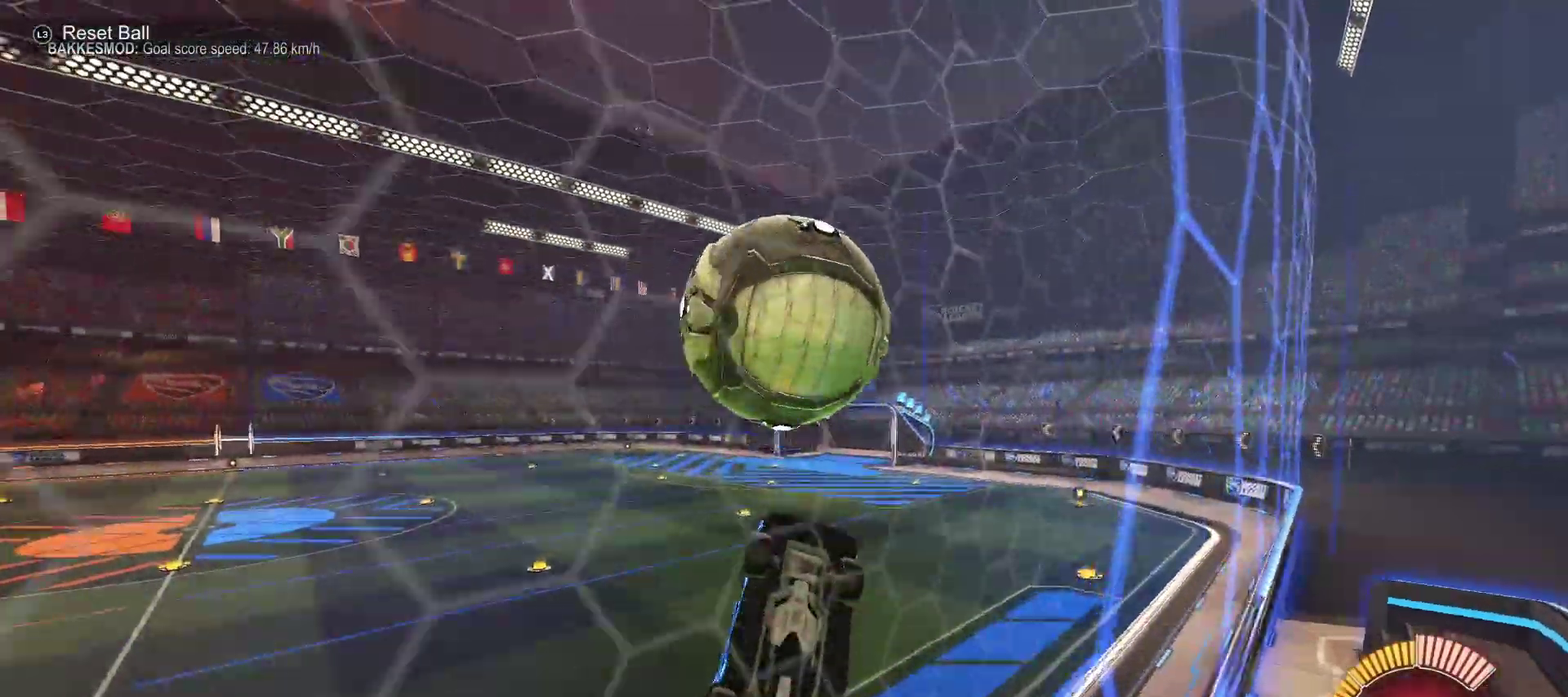
{"buttons": ["L1"], "left_stick": "down", "right_stick": "center", "events": [[83, "left_stick", "up-left"], [133, "CIRCLE", "down"], [217, "left_stick", "center"], [367, "CIRCLE", "up"], [400, "left_stick", "down"]]}
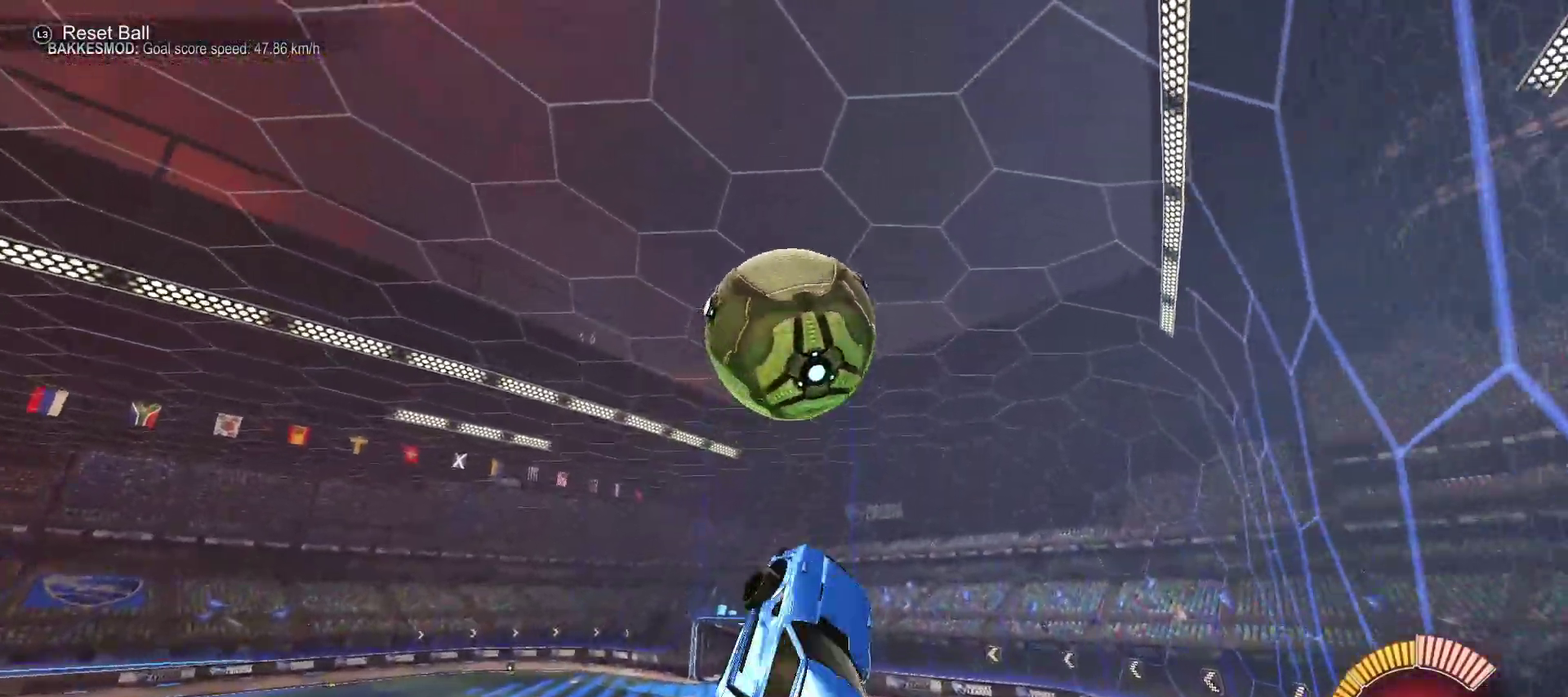
{"buttons": ["CIRCLE", "L1"], "left_stick": "down-left", "right_stick": "center", "events": [[33, "CIRCLE", "down"], [50, "left_stick", "down-right"], [117, "left_stick", "center"], [150, "CIRCLE", "up"], [233, "CIRCLE", "down"], [483, "left_stick", "down-left"]]}
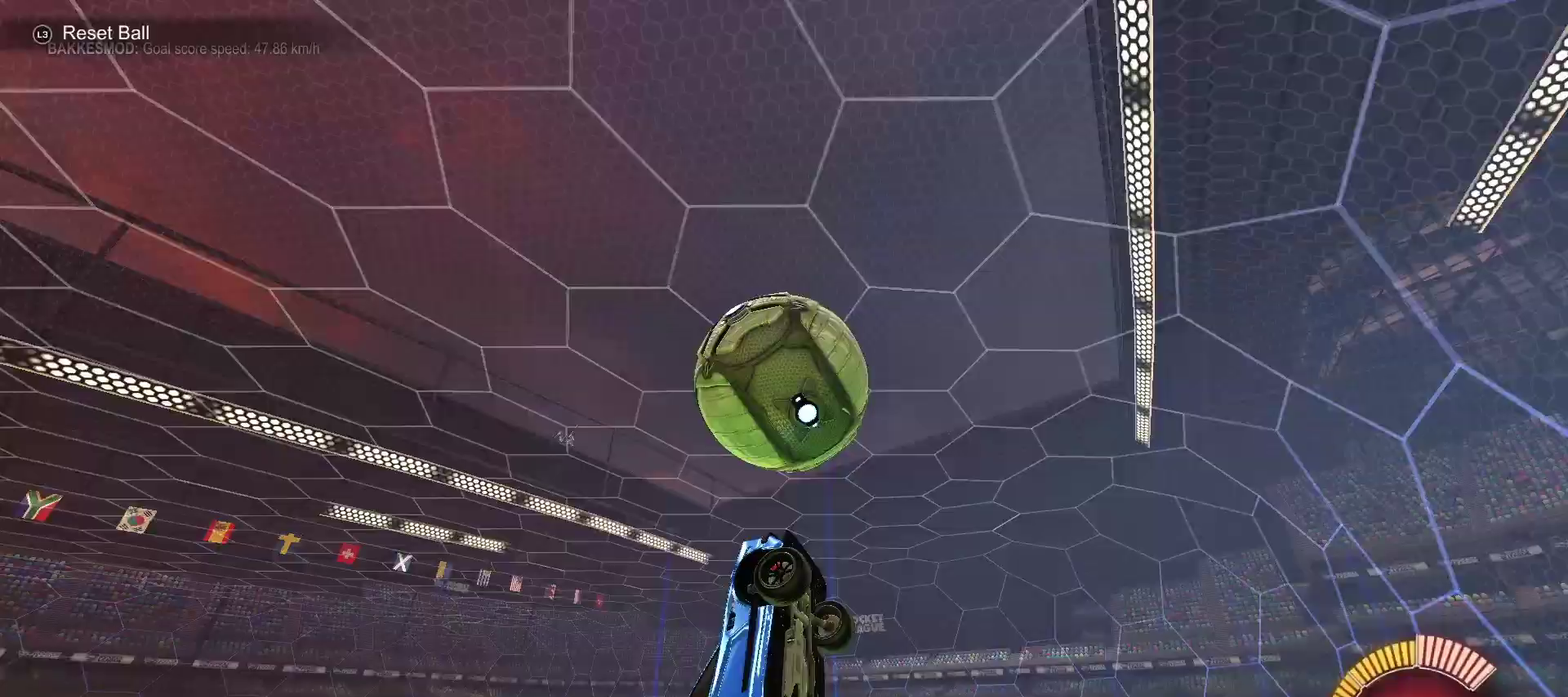
{"buttons": ["SQUARE"], "left_stick": "center", "right_stick": "center", "events": [[17, "L1", "up"], [17, "SQUARE", "down"], [33, "left_stick", "down"], [333, "CIRCLE", "up"], [417, "left_stick", "center"]]}